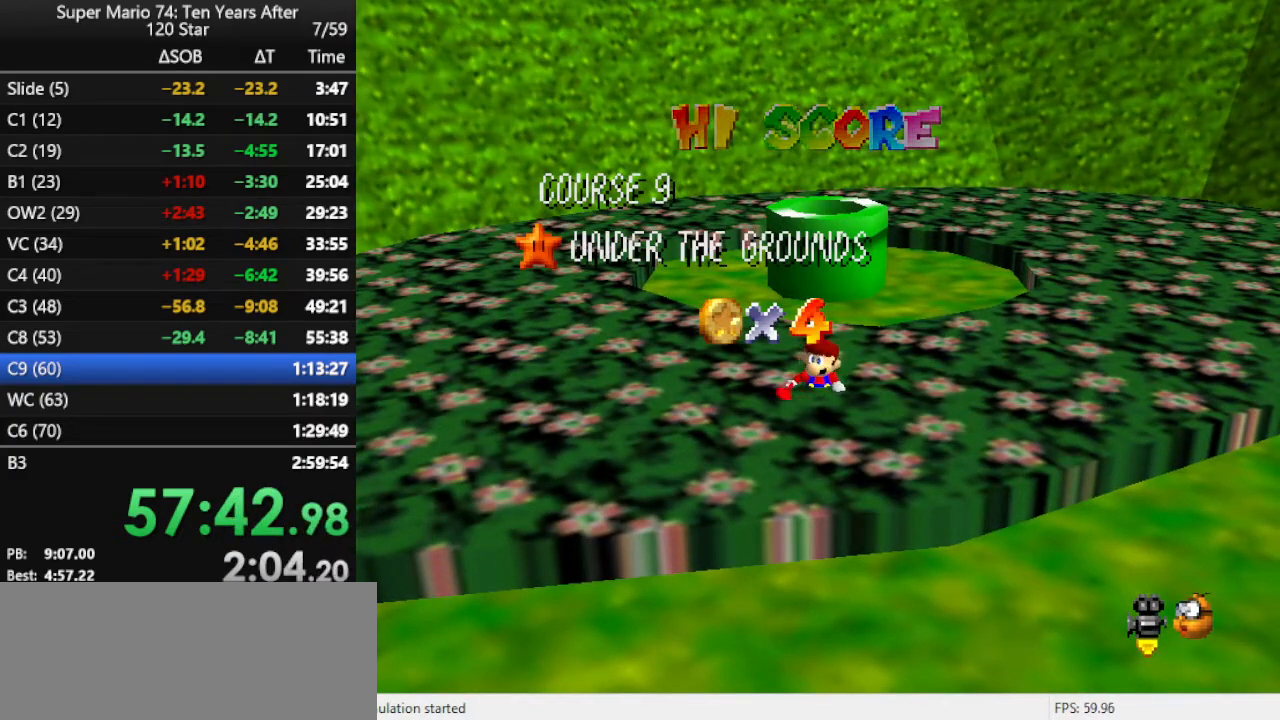
Gameplay with a controller (Nintendo layout); each line is a JSON object with the inputs held at the frame after it. "events" lists button and stick changes between this image and that frame as [ms after this image, input, new state], when the widget could be followed in between. Not read: L3 R3.
{"buttons": [], "left_stick": "up", "events": [[467, "left_stick", "up"]]}
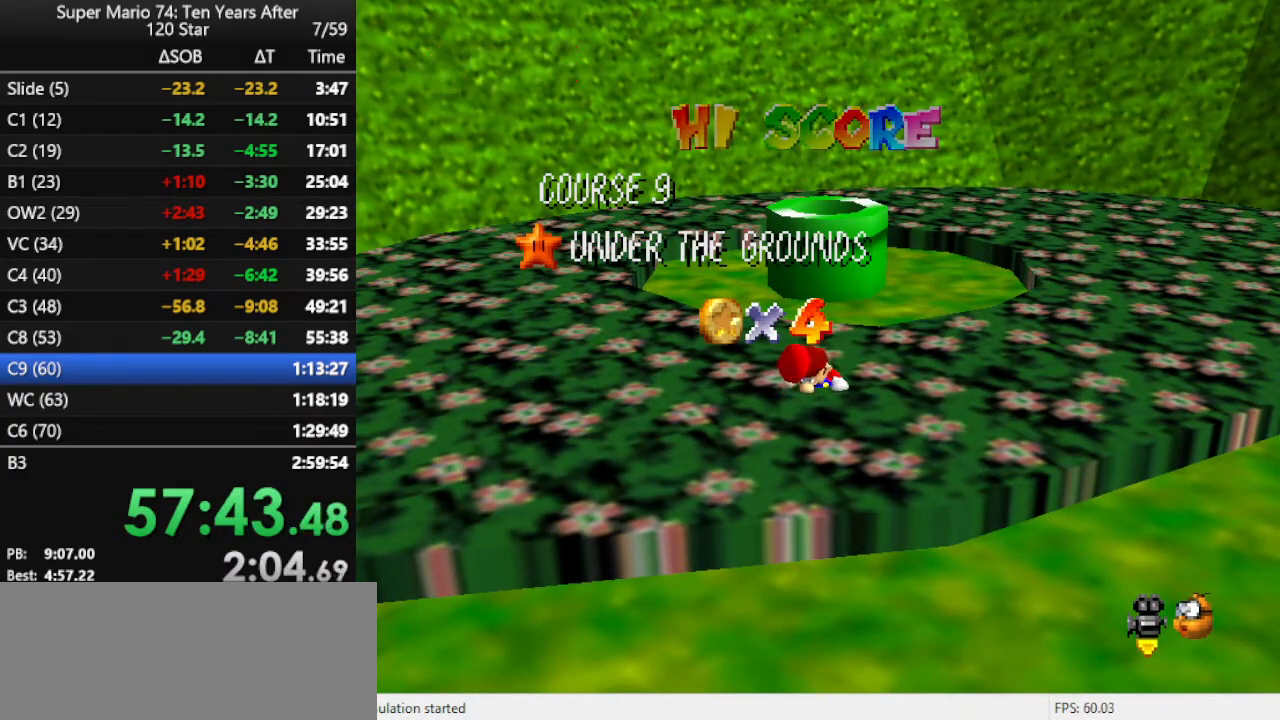
{"buttons": [], "left_stick": "up", "events": [[400, "A", "down"], [433, "A", "up"]]}
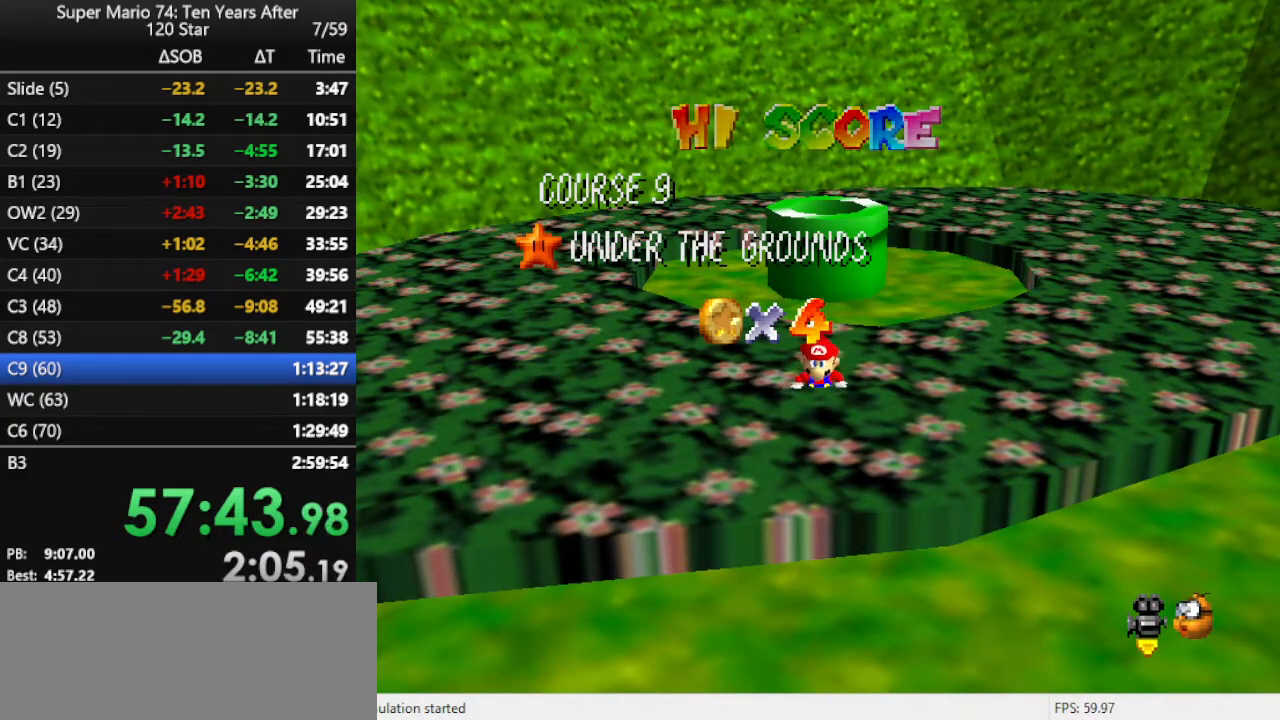
{"buttons": ["A"], "left_stick": "up", "events": [[33, "A", "down"], [133, "A", "up"], [467, "A", "down"]]}
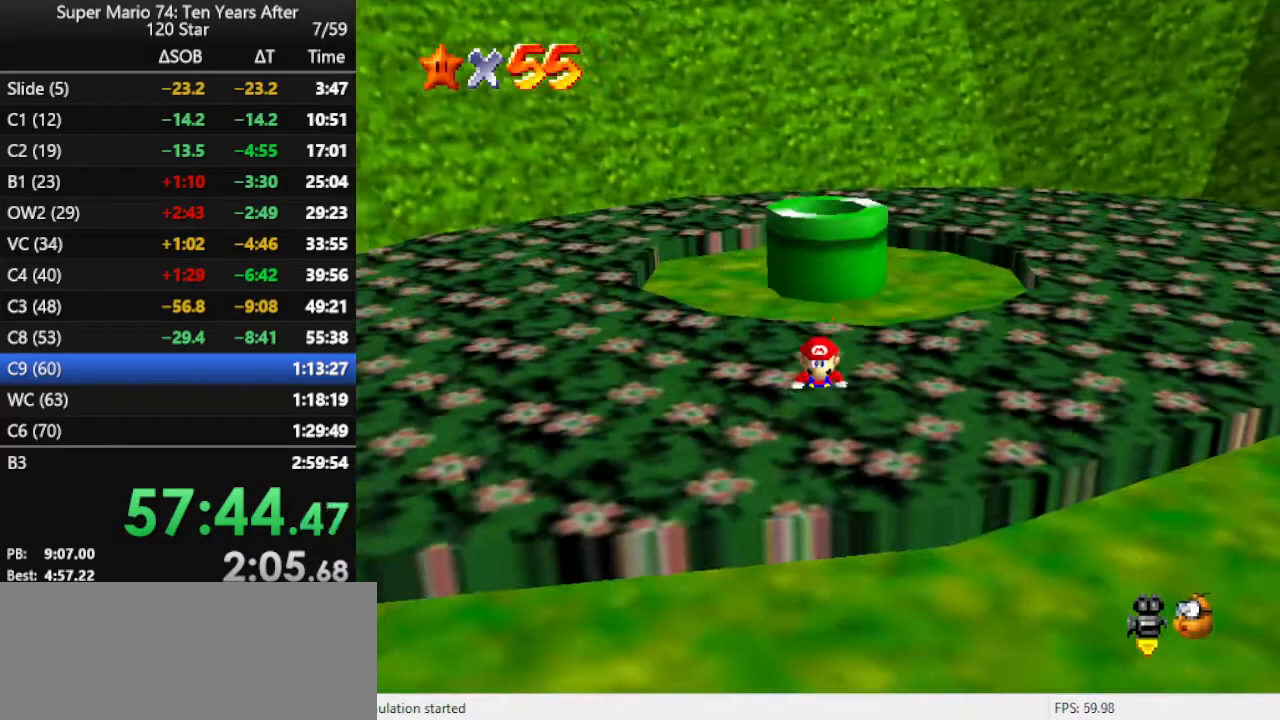
{"buttons": ["A"], "left_stick": "up", "events": [[100, "A", "up"], [467, "A", "down"]]}
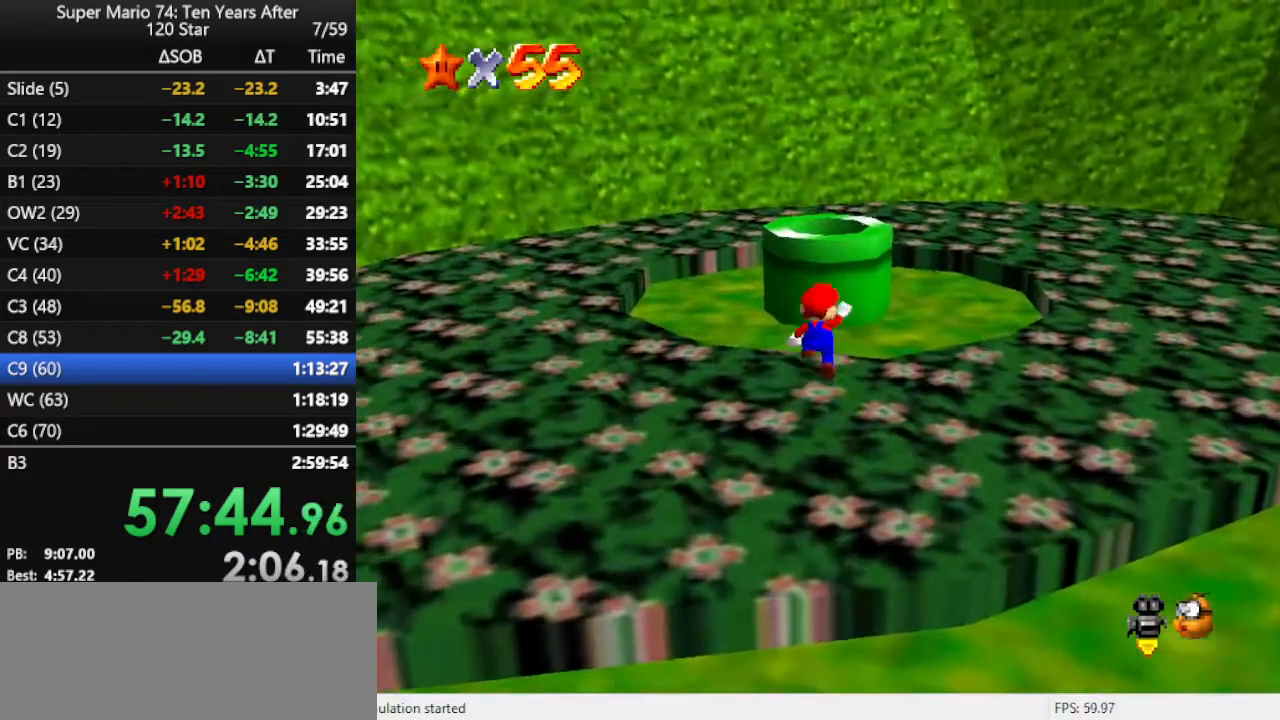
{"buttons": ["B"], "left_stick": "center", "events": [[333, "A", "up"], [467, "B", "down"], [500, "left_stick", "center"]]}
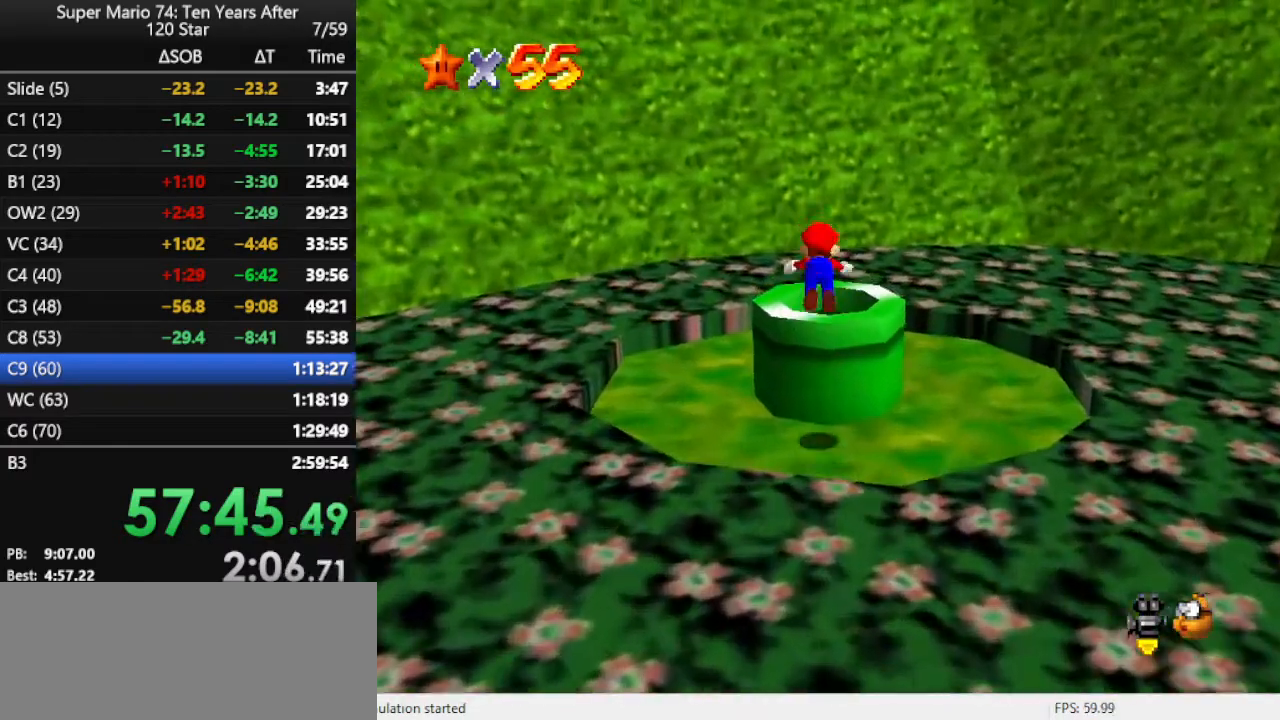
{"buttons": [], "left_stick": "center", "events": [[100, "B", "up"]]}
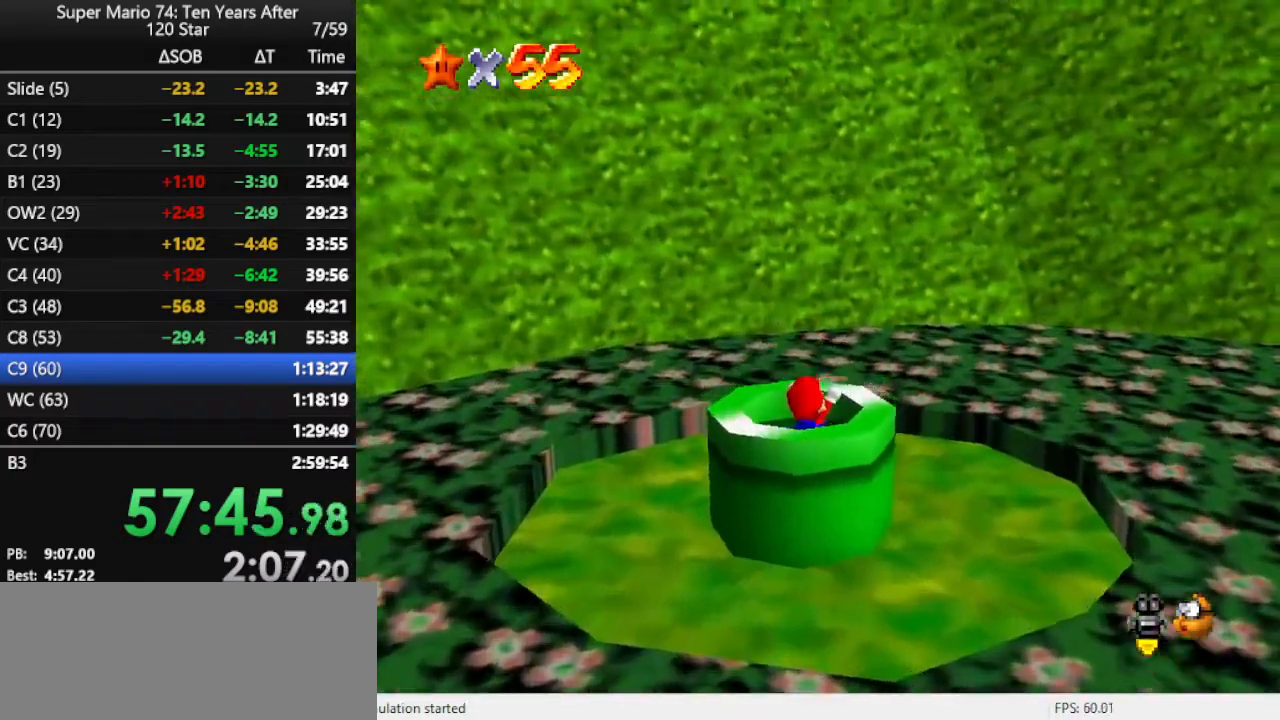
{"buttons": [], "left_stick": "center", "events": [[33, "Z", "down"], [200, "Z", "up"], [367, "B", "down"], [467, "B", "up"]]}
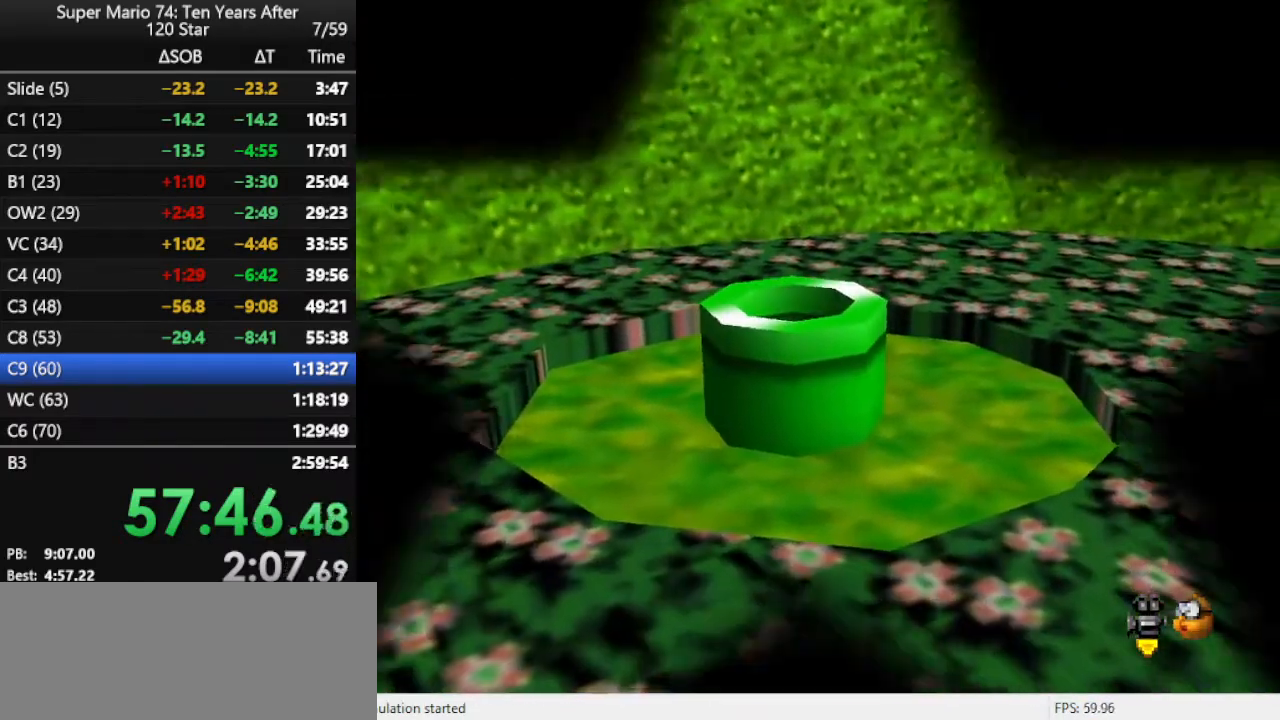
{"buttons": ["B"], "left_stick": "center", "events": [[33, "B", "down"], [100, "B", "up"], [167, "B", "down"], [233, "B", "up"], [333, "B", "down"], [400, "B", "up"], [467, "B", "down"]]}
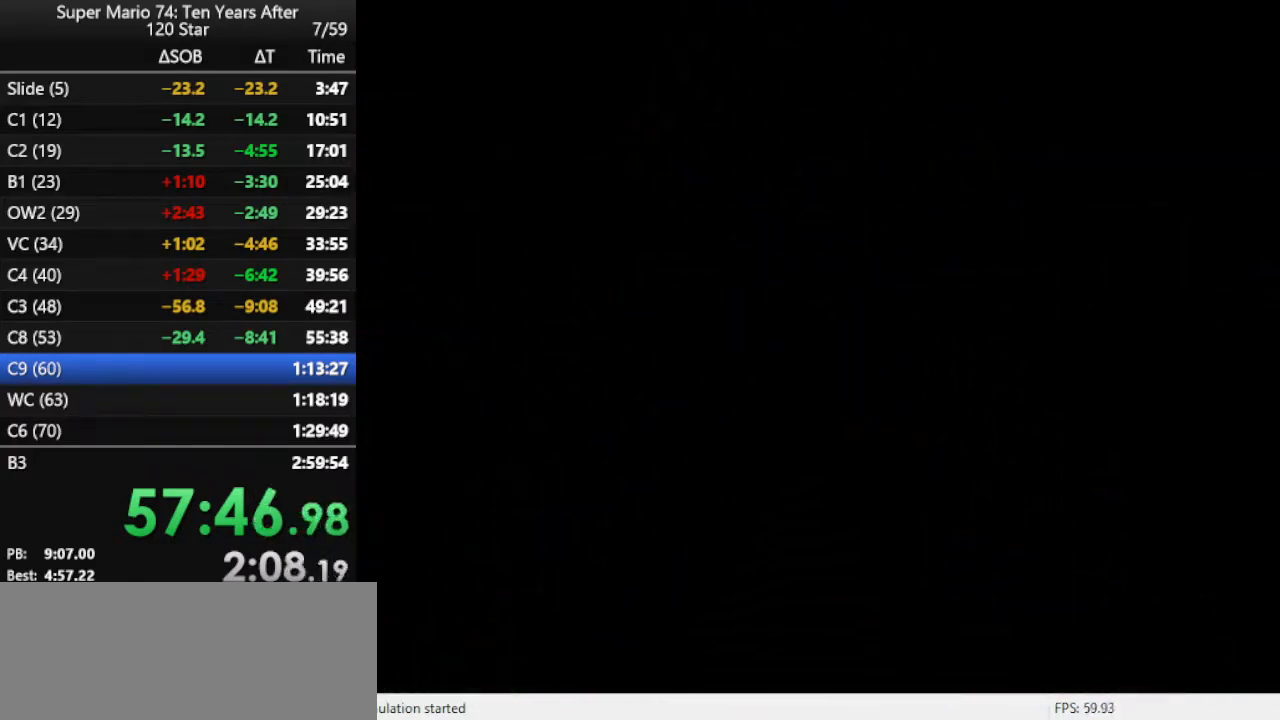
{"buttons": ["B"], "left_stick": "center", "events": [[33, "B", "up"], [67, "B", "down"], [167, "B", "up"], [233, "B", "down"], [300, "B", "up"], [333, "B", "down"], [400, "B", "up"], [467, "B", "down"]]}
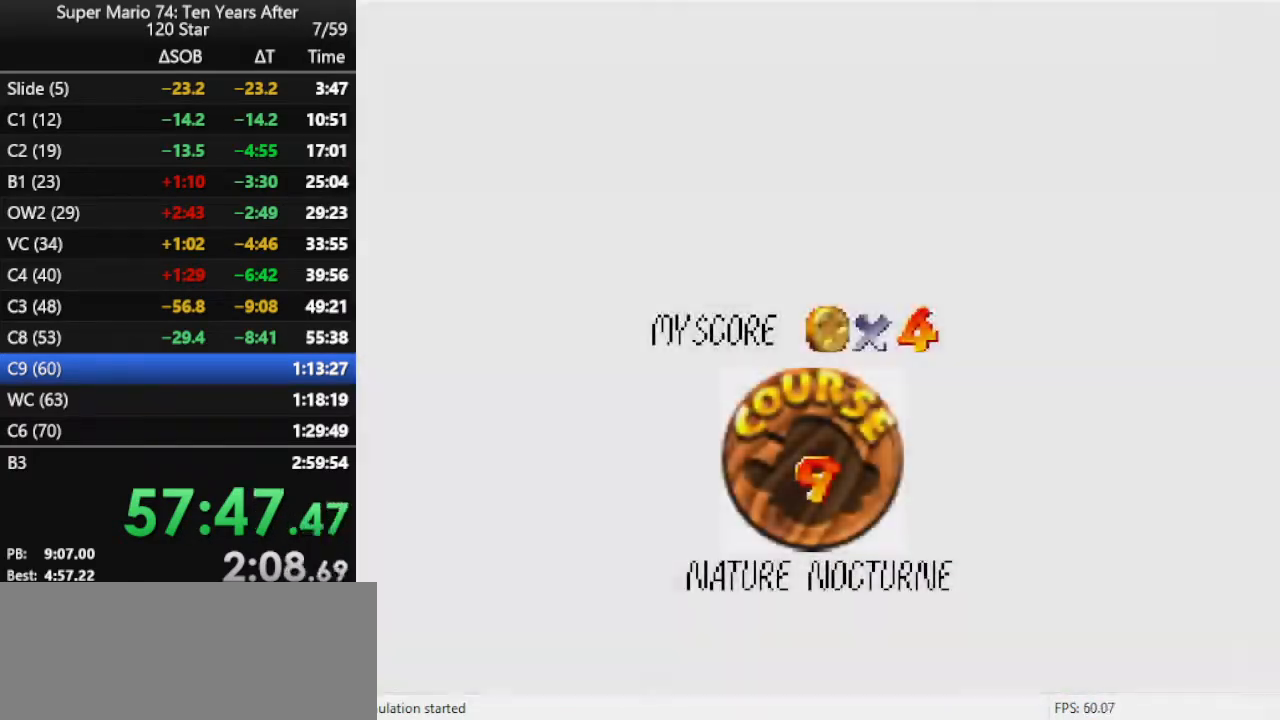
{"buttons": ["B"], "left_stick": "center", "events": [[67, "B", "up"], [267, "B", "down"], [333, "B", "up"], [367, "B", "down"], [433, "B", "up"], [500, "B", "down"]]}
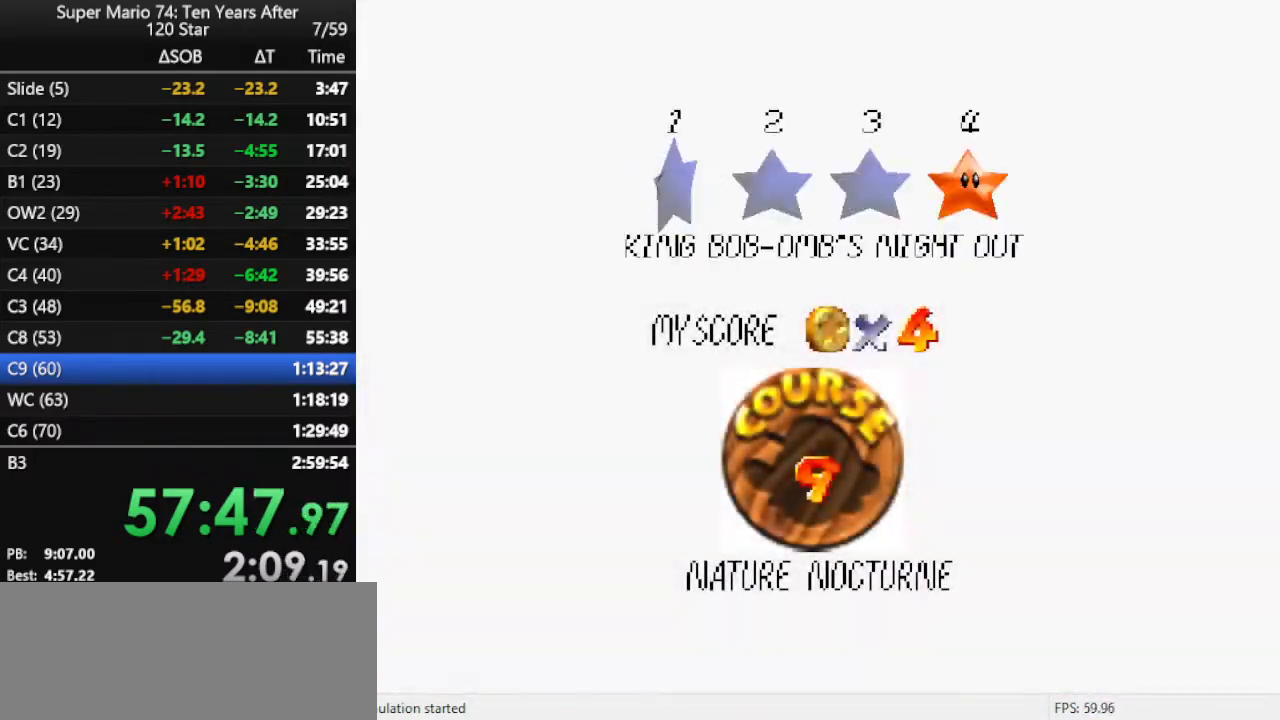
{"buttons": [], "left_stick": "up", "events": [[100, "B", "up"], [200, "B", "down"], [233, "B", "up"], [467, "left_stick", "up"]]}
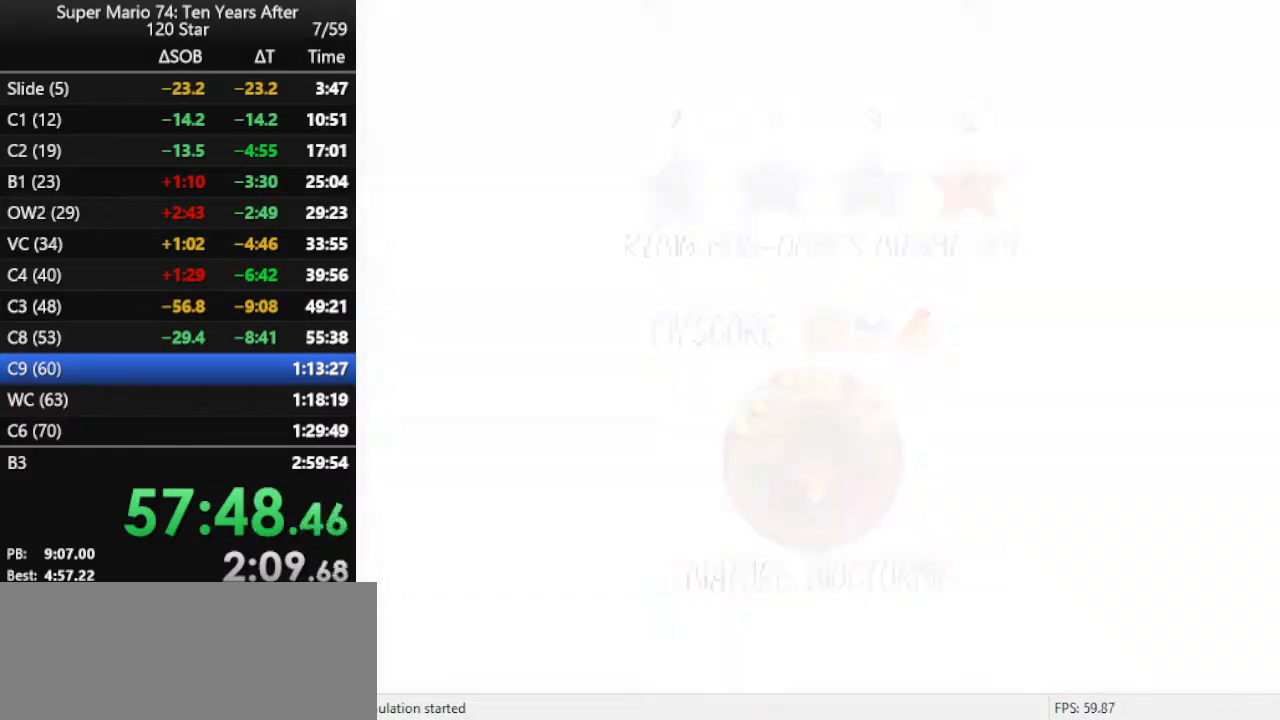
{"buttons": [], "left_stick": "up", "events": []}
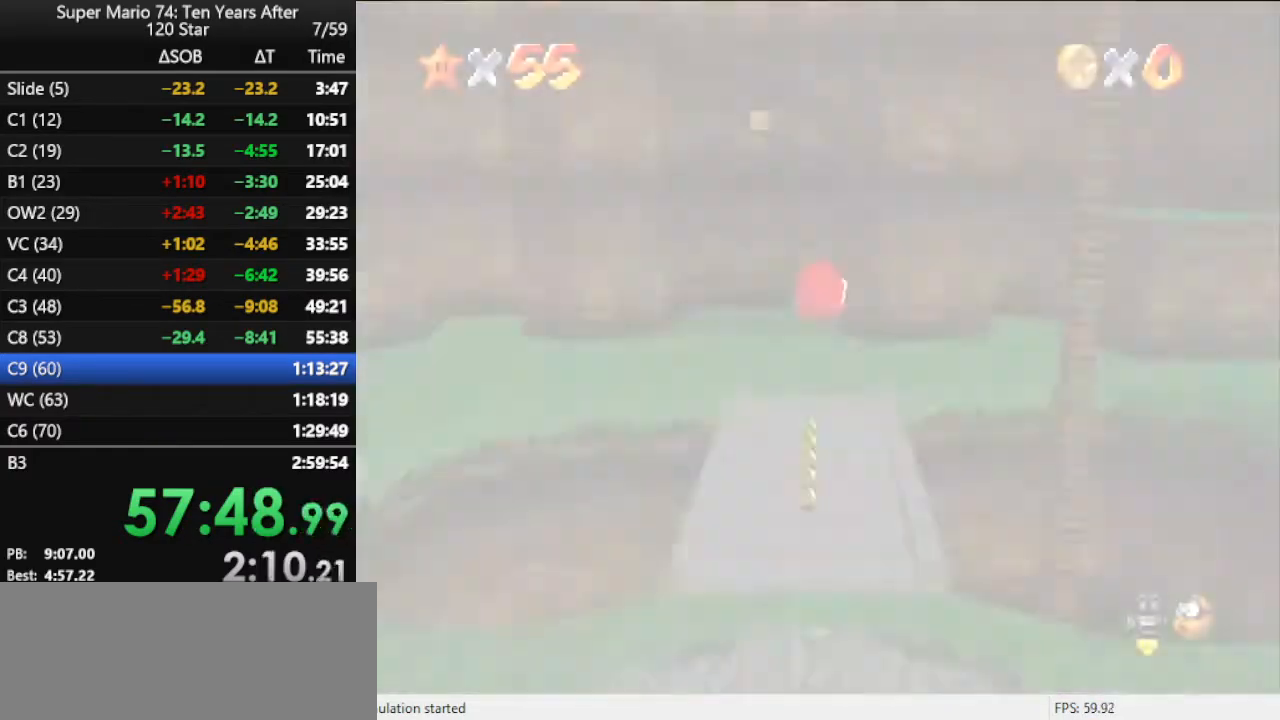
{"buttons": [], "left_stick": "up", "events": []}
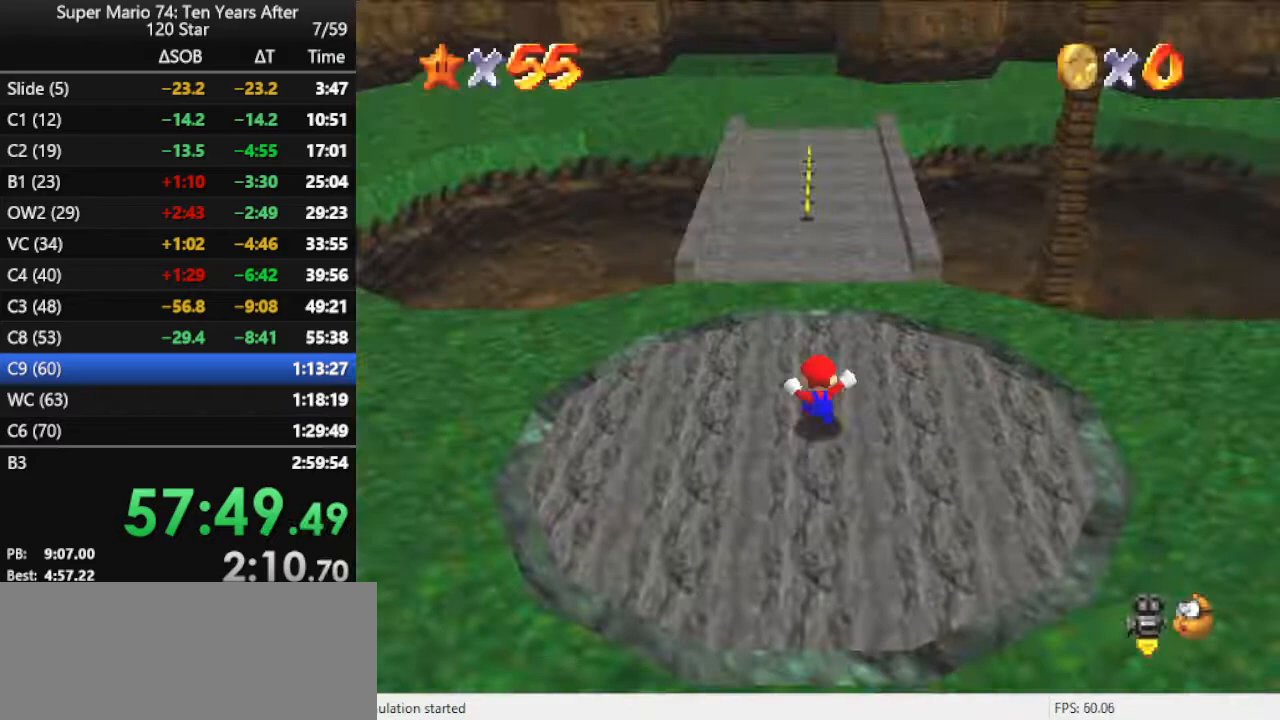
{"buttons": [], "left_stick": "up", "events": []}
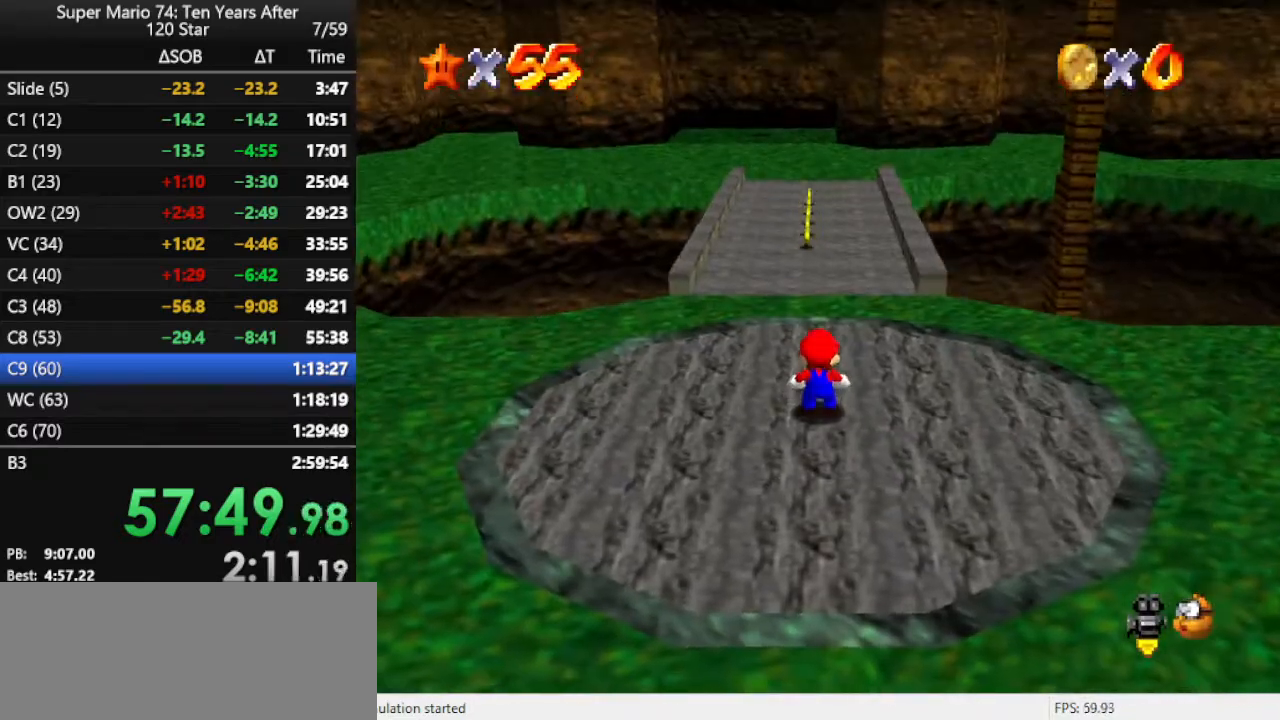
{"buttons": ["A", "Z"], "left_stick": "up", "events": [[233, "Z", "down"], [333, "A", "down"]]}
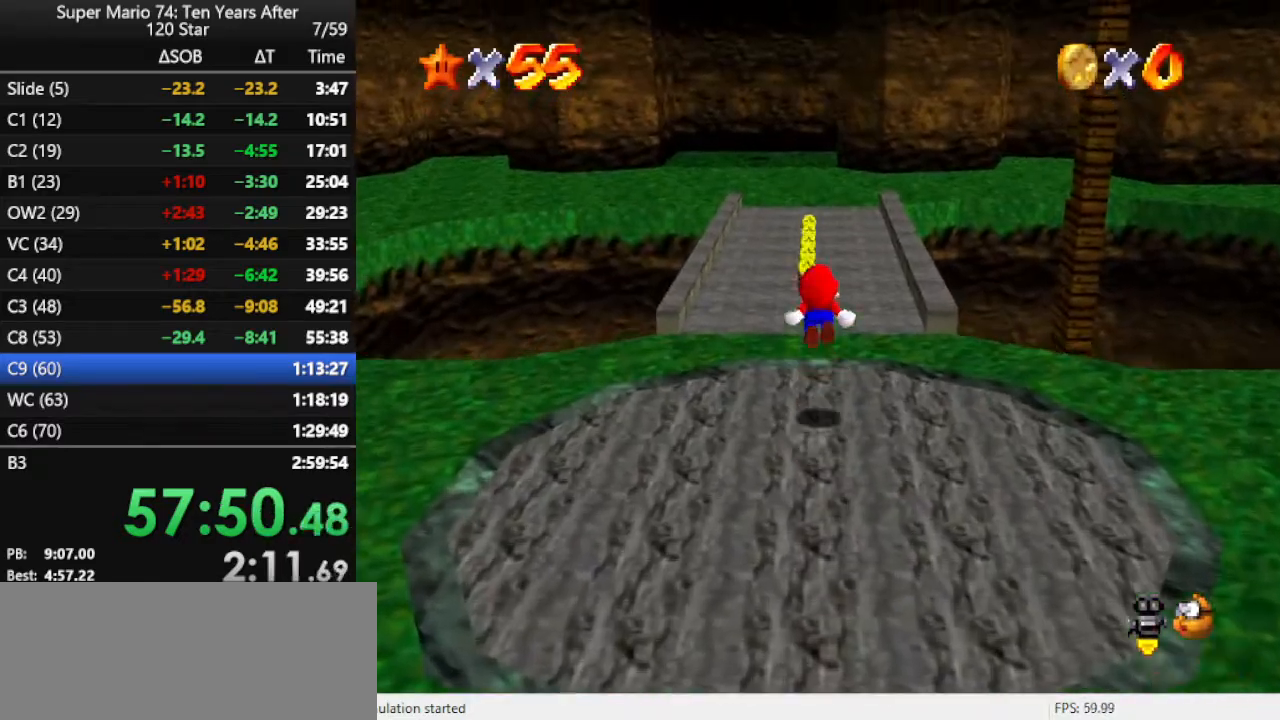
{"buttons": [], "left_stick": "up", "events": [[333, "A", "up"], [367, "Z", "up"]]}
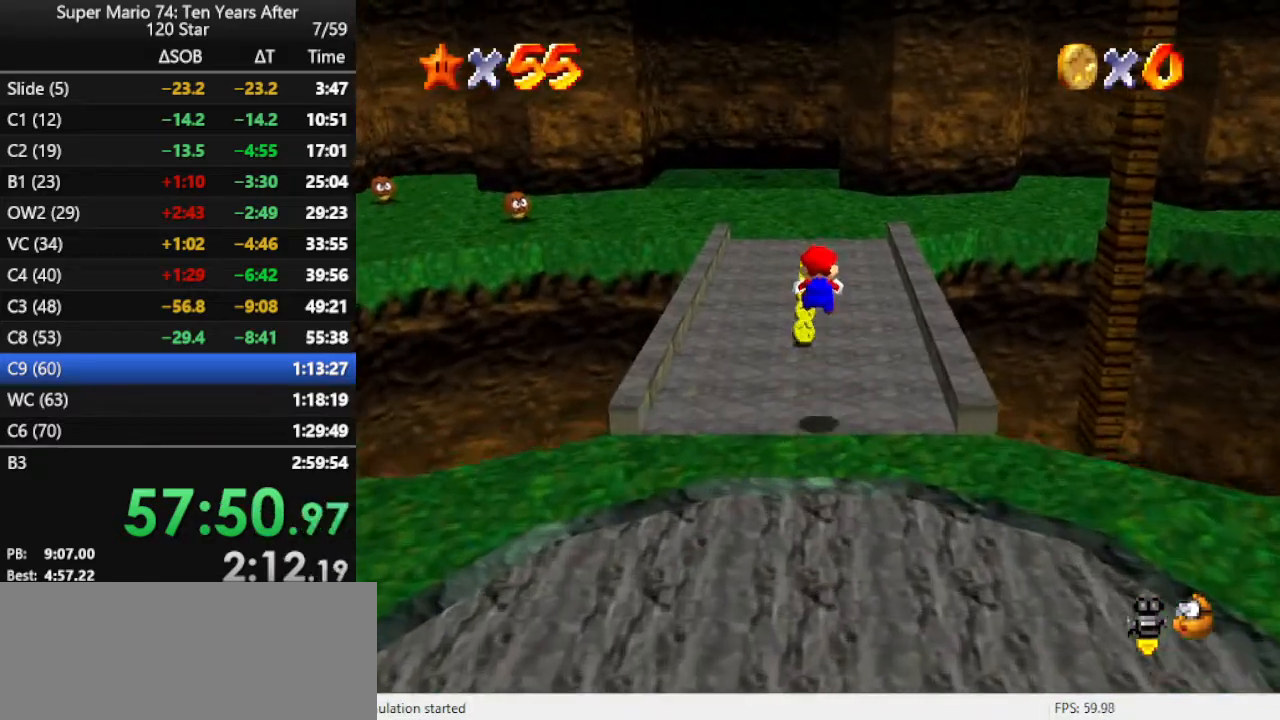
{"buttons": [], "left_stick": "up", "events": []}
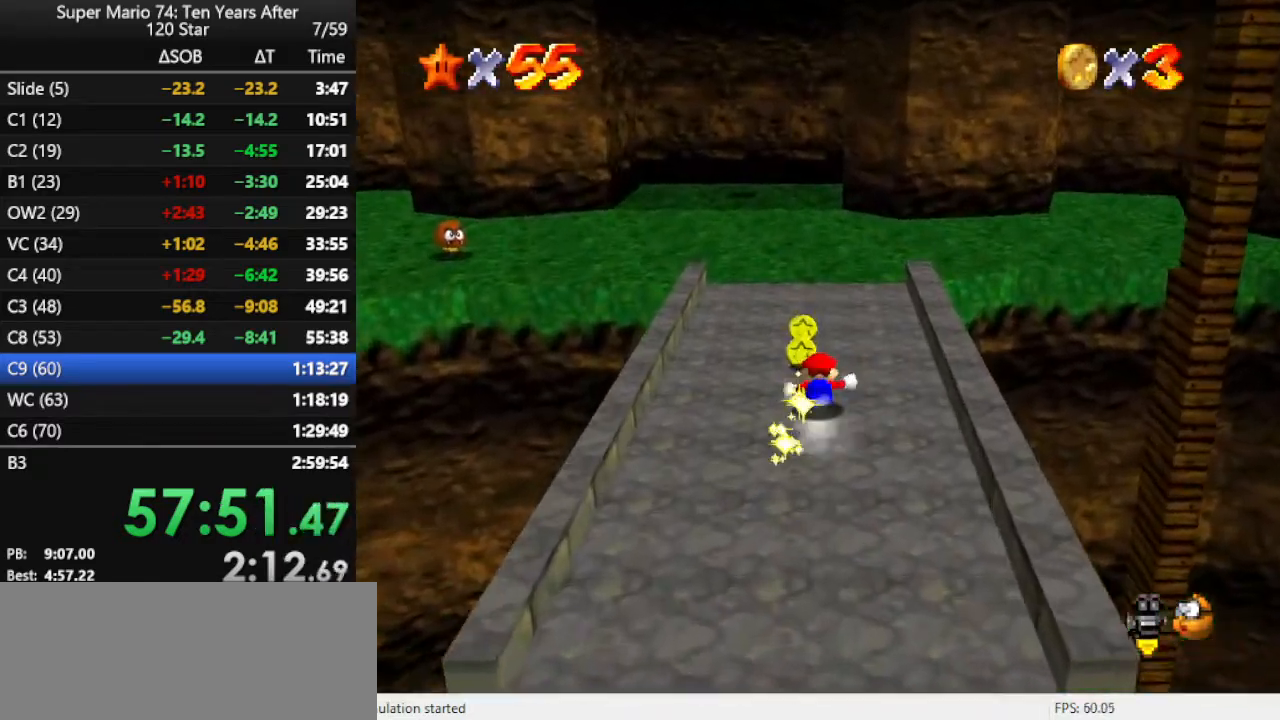
{"buttons": ["A", "B"], "left_stick": "up-left", "events": [[33, "left_stick", "up-left"], [167, "A", "down"], [200, "B", "down"]]}
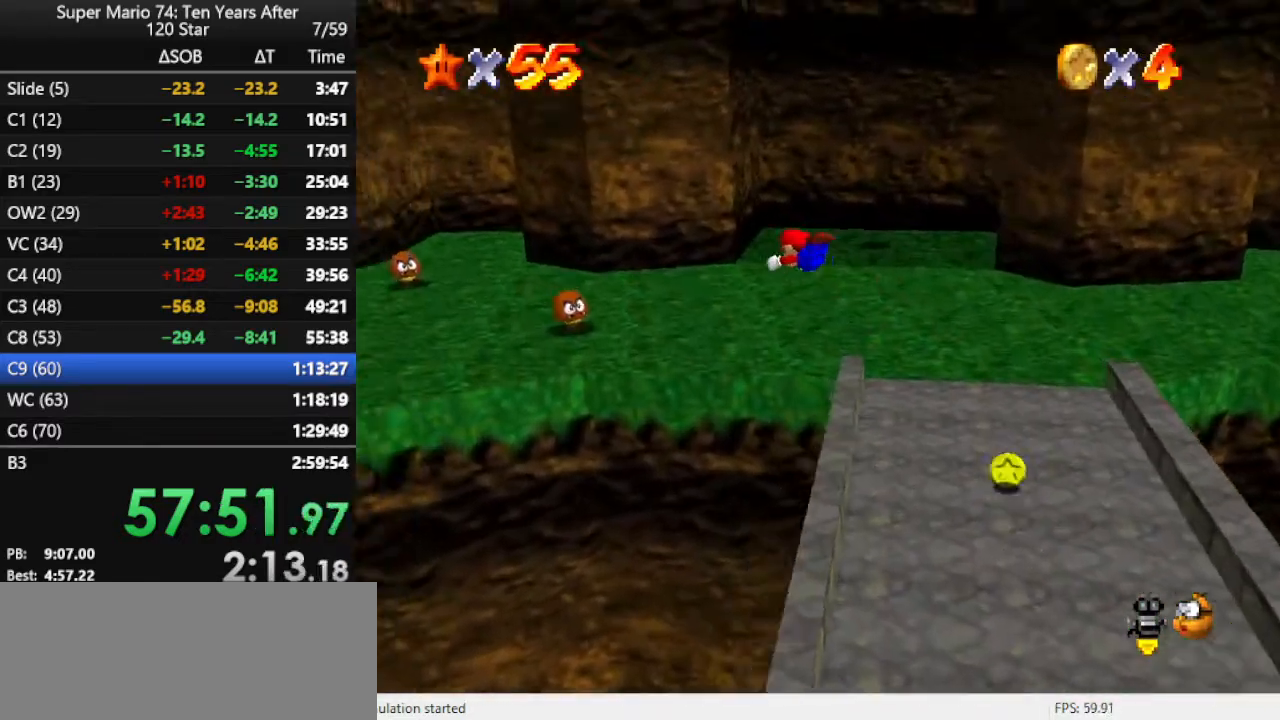
{"buttons": [], "left_stick": "up-left", "events": [[133, "A", "up"], [133, "B", "up"]]}
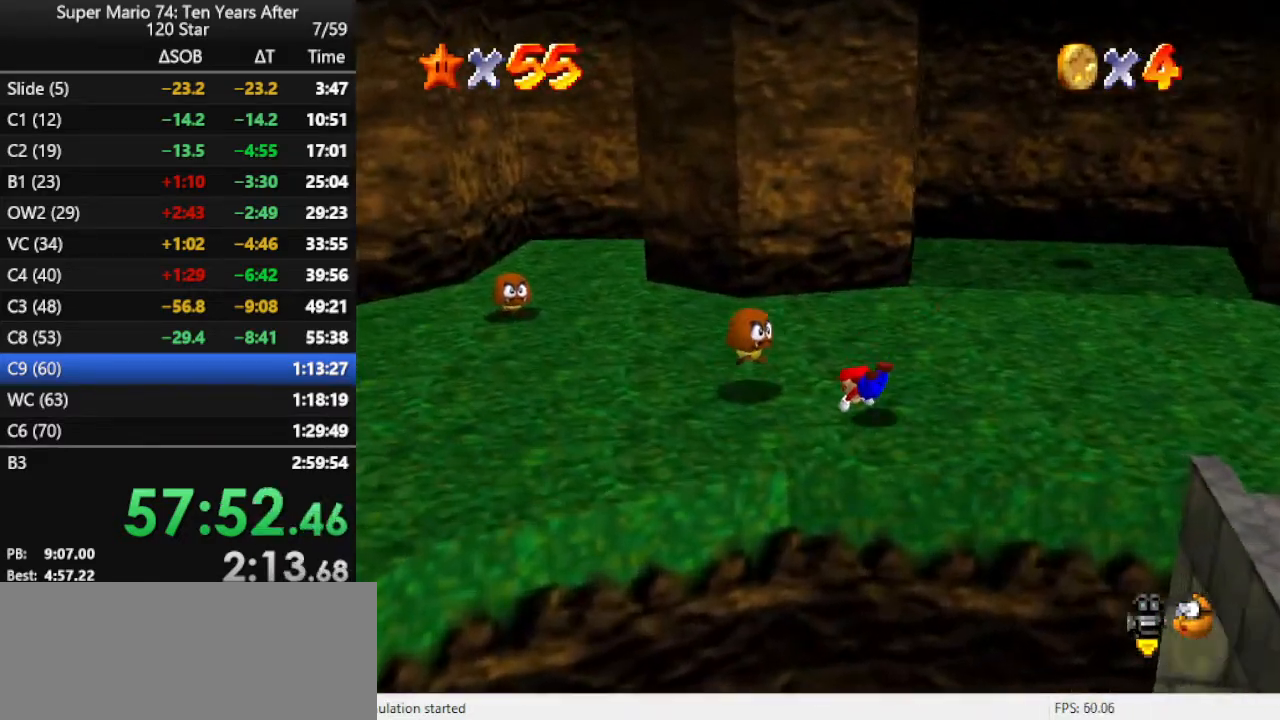
{"buttons": [], "left_stick": "up-left", "events": [[67, "A", "down"], [167, "A", "up"], [233, "A", "down"], [400, "A", "up"]]}
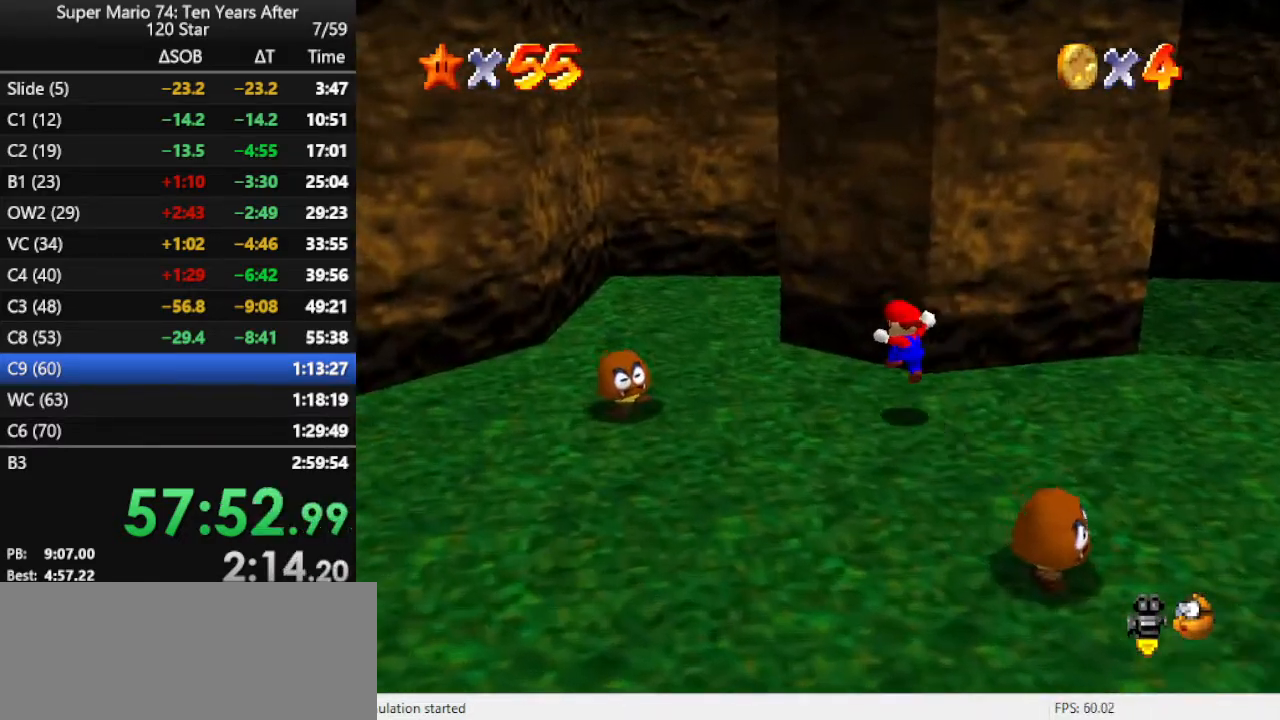
{"buttons": ["A"], "left_stick": "up-left", "events": [[200, "left_stick", "left"], [333, "A", "down"], [467, "left_stick", "up-left"]]}
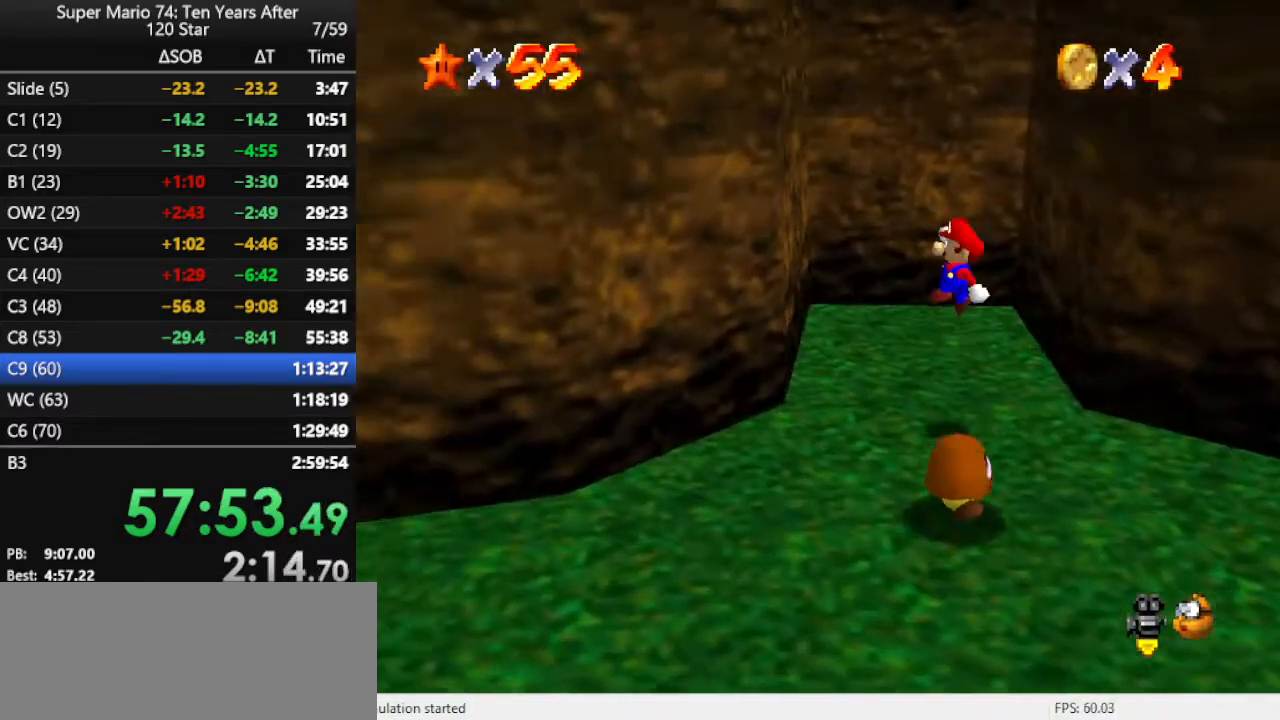
{"buttons": ["A"], "left_stick": "right", "events": [[167, "left_stick", "up"], [333, "A", "up"], [367, "A", "down"], [400, "left_stick", "right"]]}
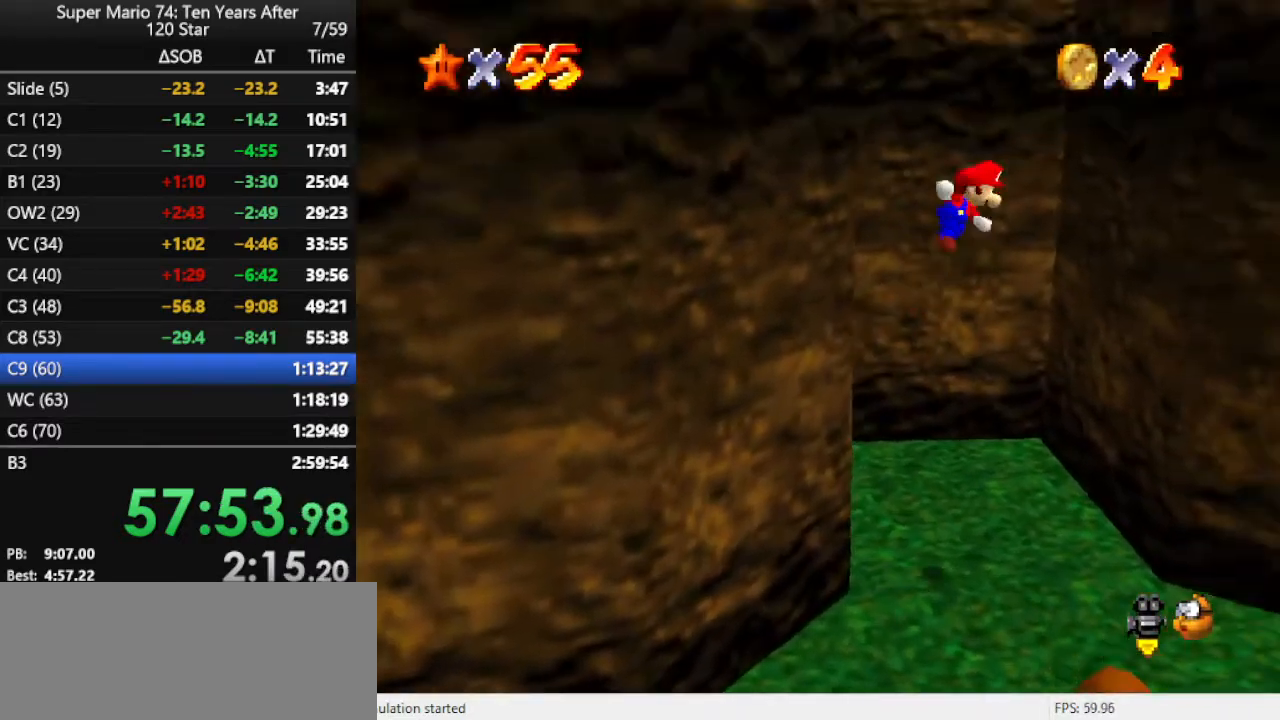
{"buttons": ["A"], "left_stick": "left", "events": [[367, "A", "up"], [400, "left_stick", "up"], [433, "A", "down"], [467, "left_stick", "left"]]}
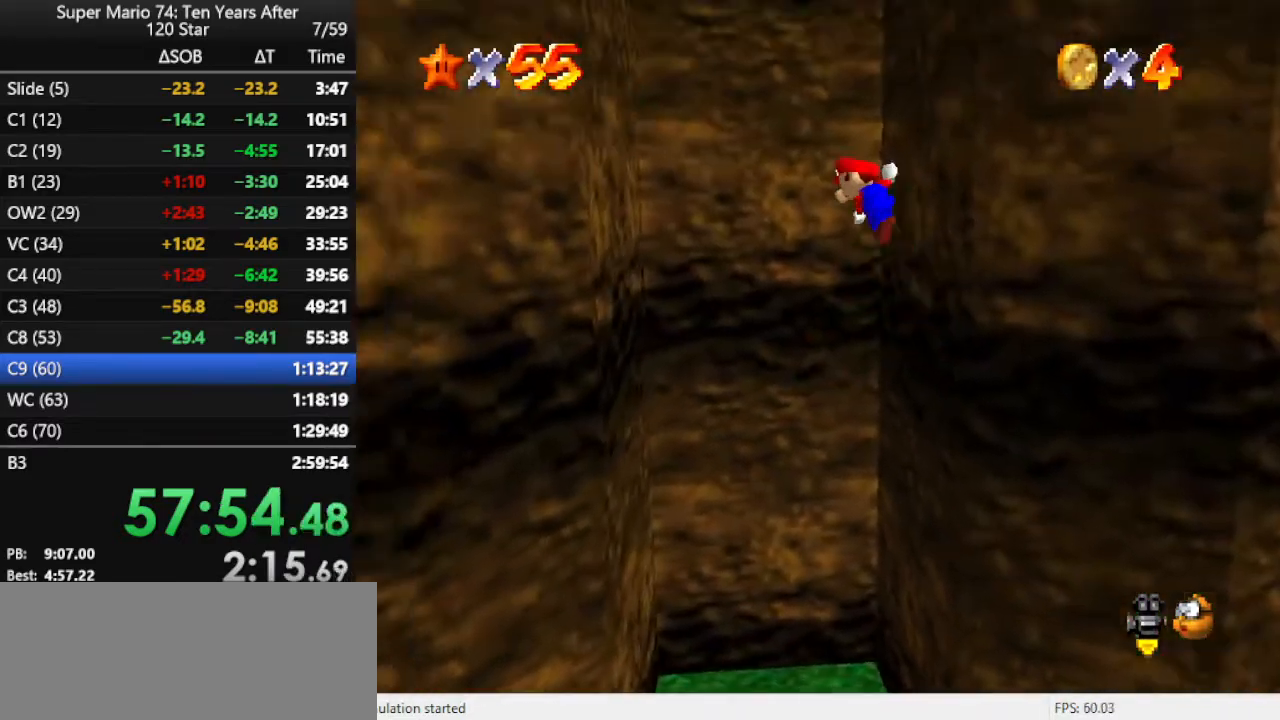
{"buttons": ["A"], "left_stick": "up-right", "events": [[400, "A", "up"], [467, "A", "down"], [467, "left_stick", "up-right"]]}
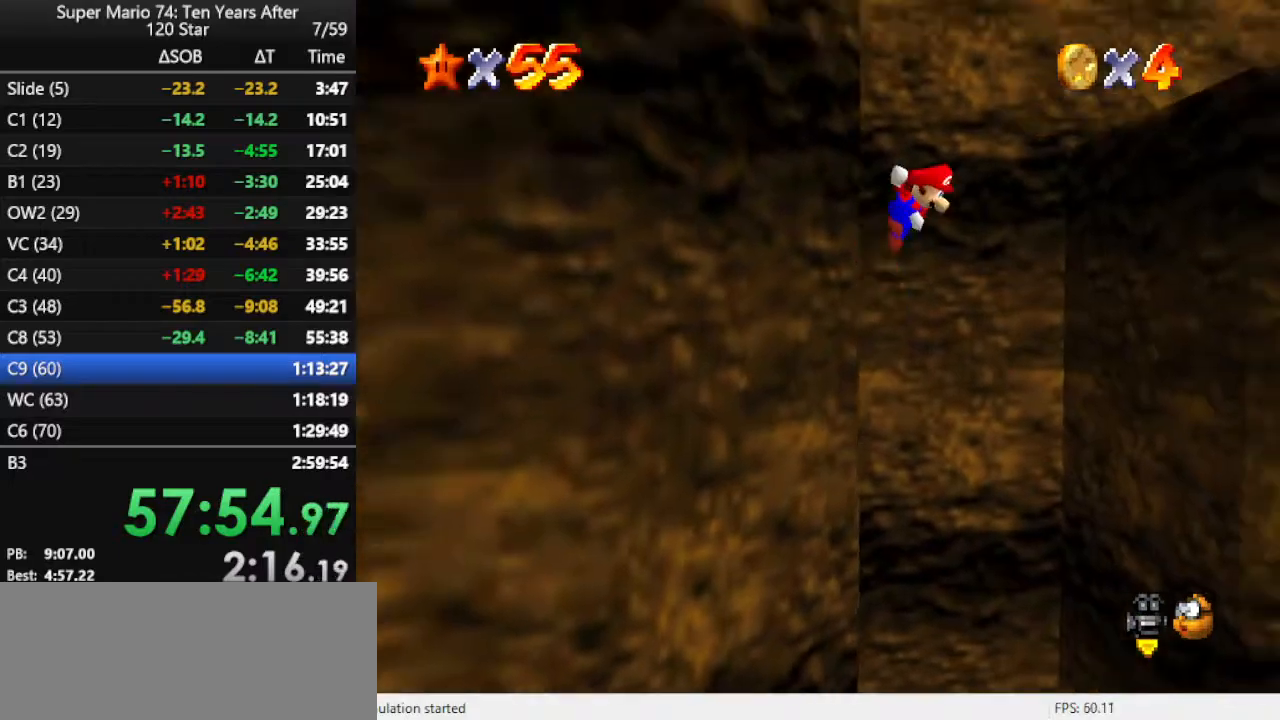
{"buttons": [], "left_stick": "left", "events": [[200, "A", "up"], [367, "left_stick", "left"]]}
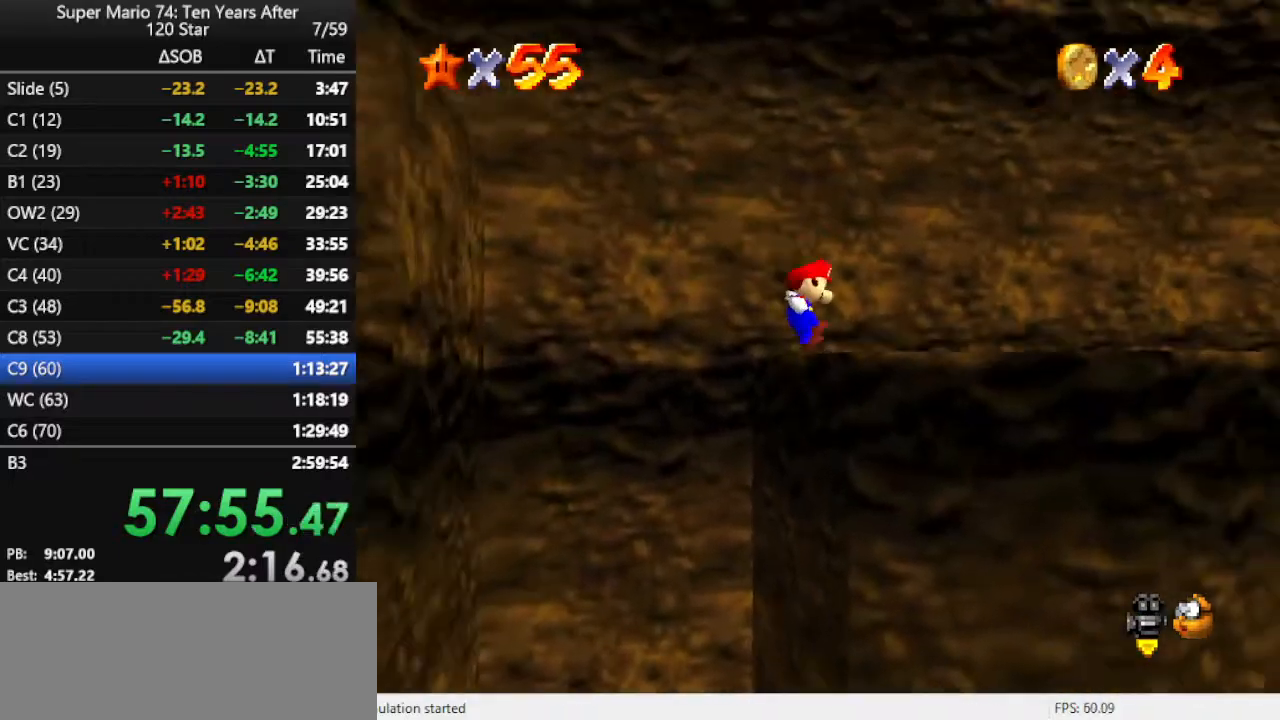
{"buttons": ["A"], "left_stick": "left", "events": [[467, "A", "down"]]}
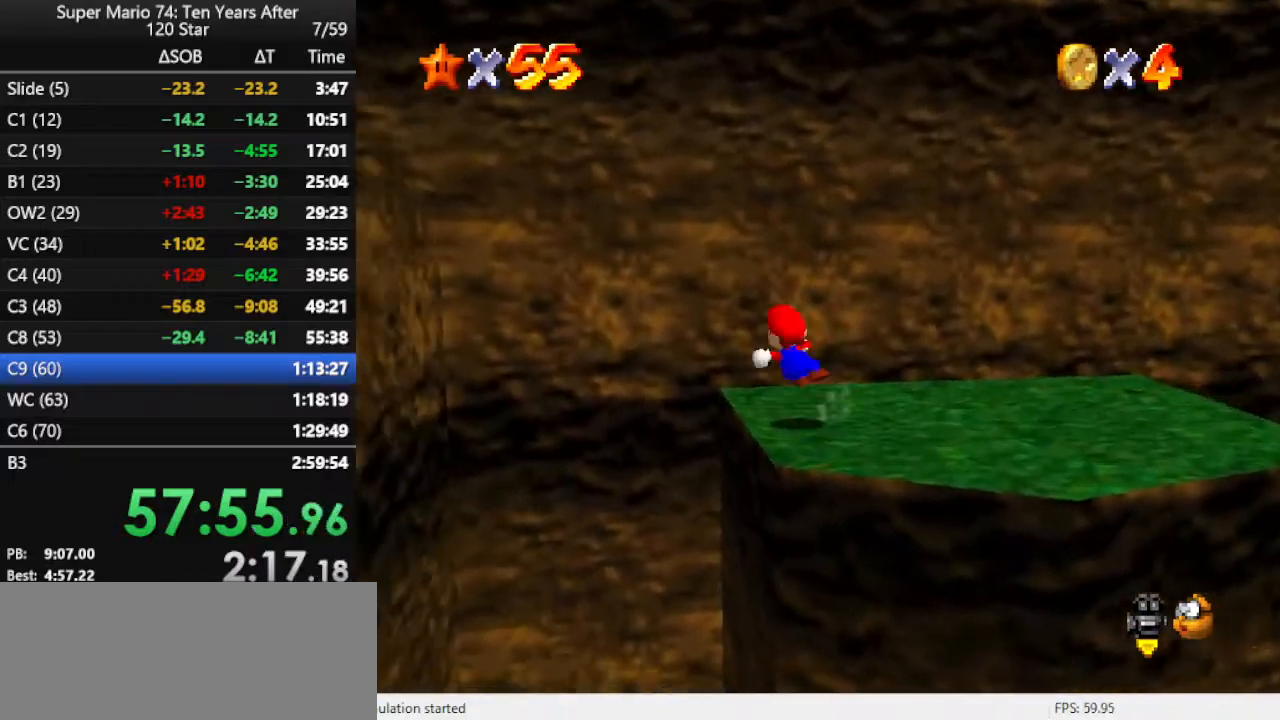
{"buttons": [], "left_stick": "left", "events": [[133, "A", "up"], [267, "C_DOWN", "down"], [267, "C_RIGHT", "down"], [367, "C_DOWN", "up"], [367, "C_RIGHT", "up"]]}
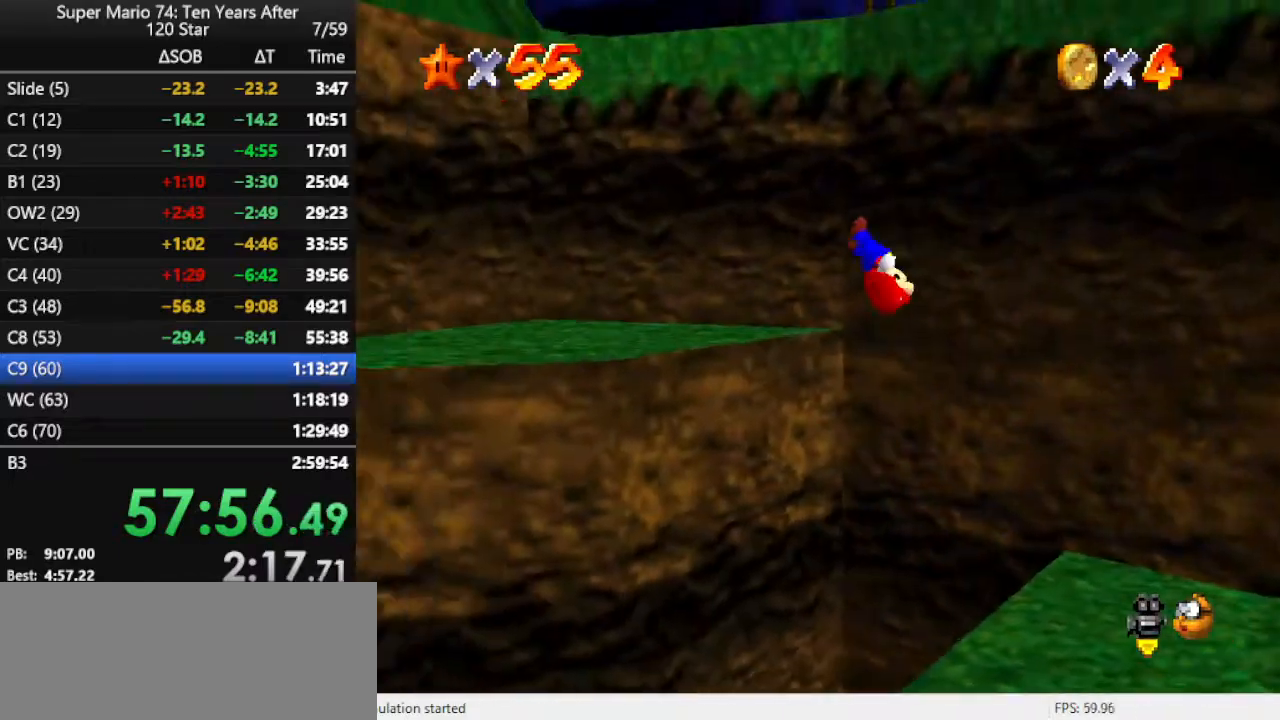
{"buttons": ["A"], "left_stick": "up-left", "events": [[67, "left_stick", "up-left"], [433, "A", "down"]]}